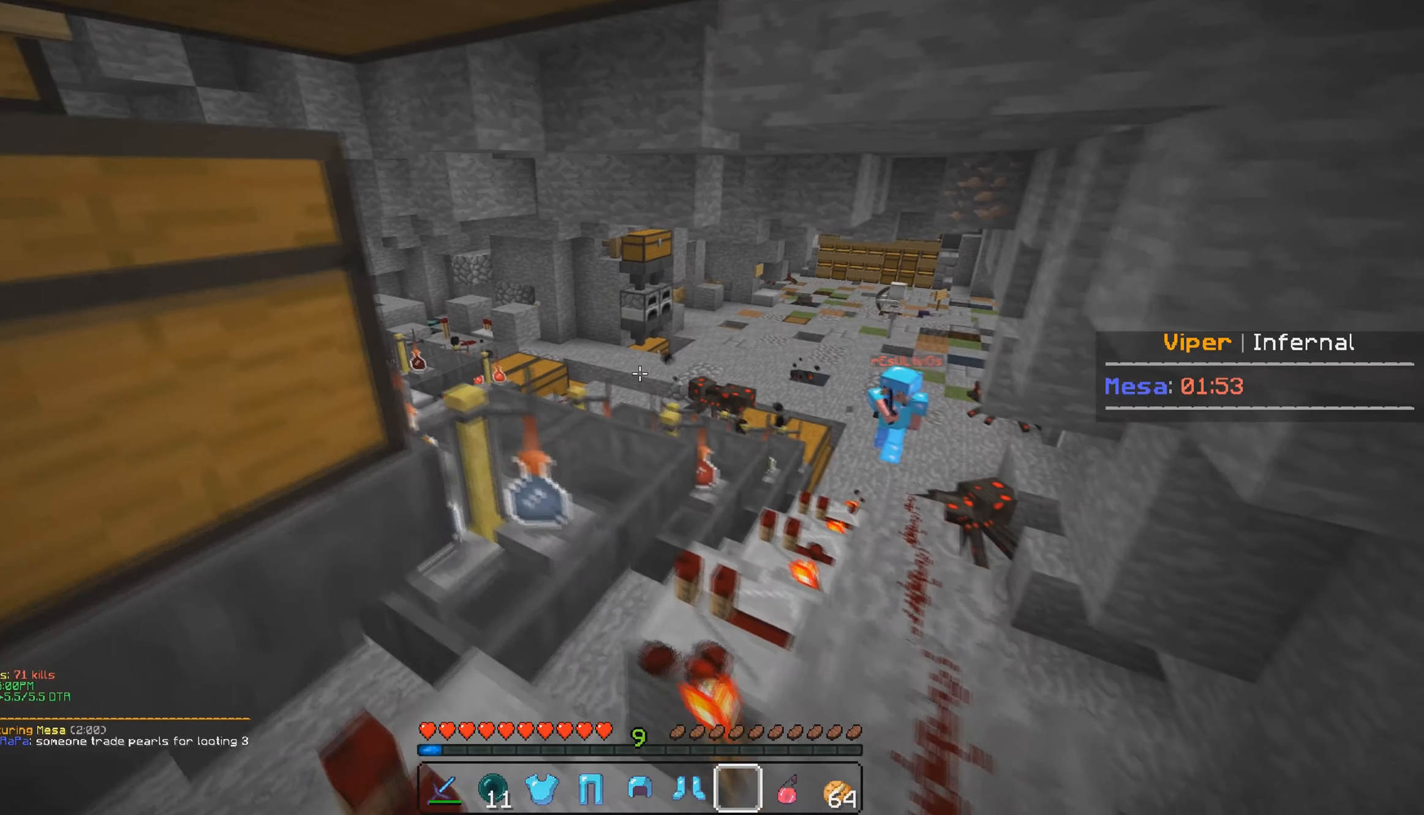
Gameplay with keyboard and mouse; each line is a JSON object with the keys and mouse buttons held at the frame after it. "events" lists presses ("down") and releases ("up") of "a", "d", "s", "w", "mouse_left" and "mouse_right" between this image and that frame as [ms after this image, input, new state], when the widget could be followed in between. "mouse_left", "mouse_right" = the "left", "right" buttons of the "mouse" list. No other keys are recorded. Fast repeated clicks can show as one long hold. Mouse movement is not recorded.
{"keys": [], "mouse": [], "events": [[116, "a", "down"], [333, "s", "up"], [483, "a", "up"]]}
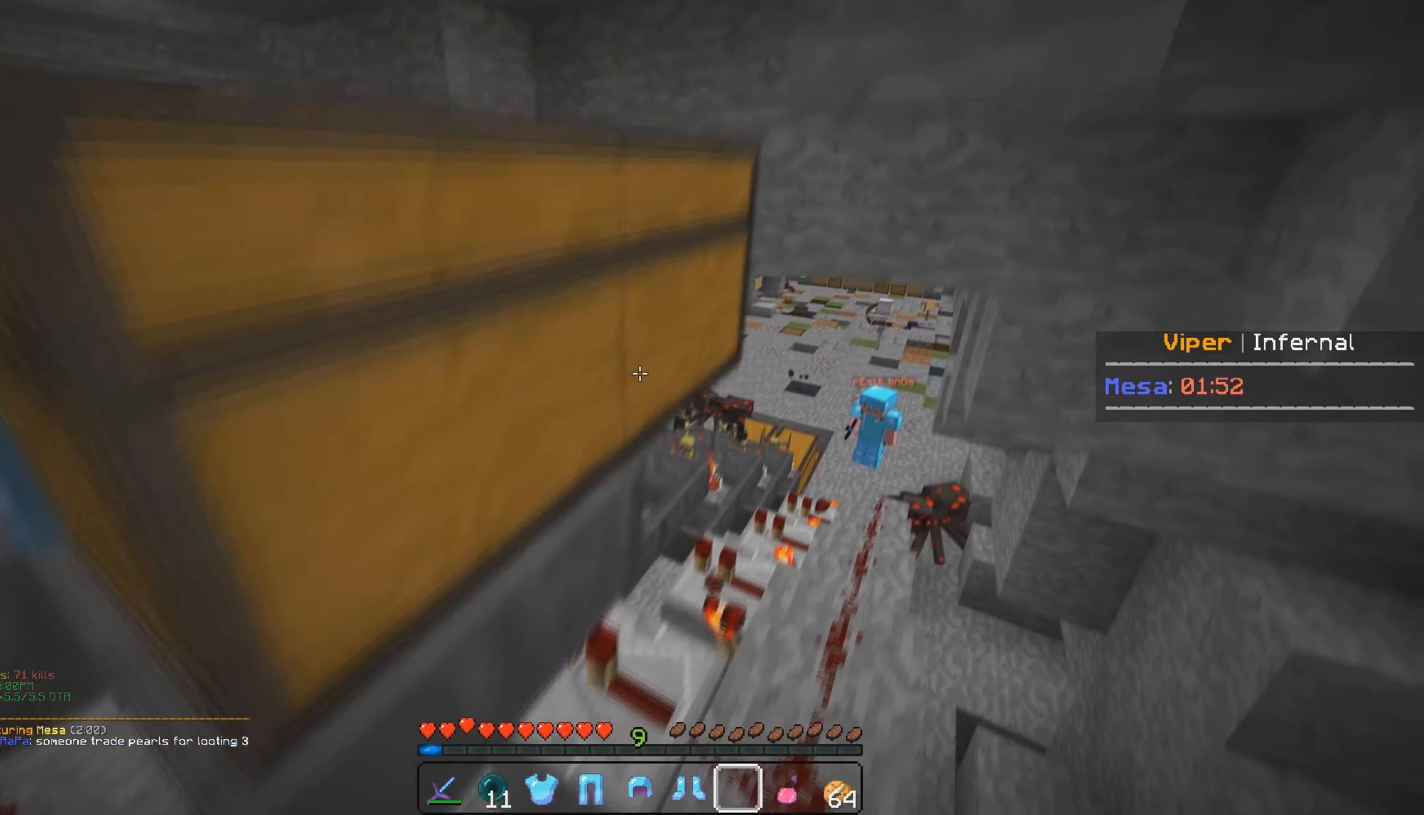
{"keys": ["a"], "mouse": [], "events": [[100, "a", "down"], [183, "s", "down"], [300, "s", "up"]]}
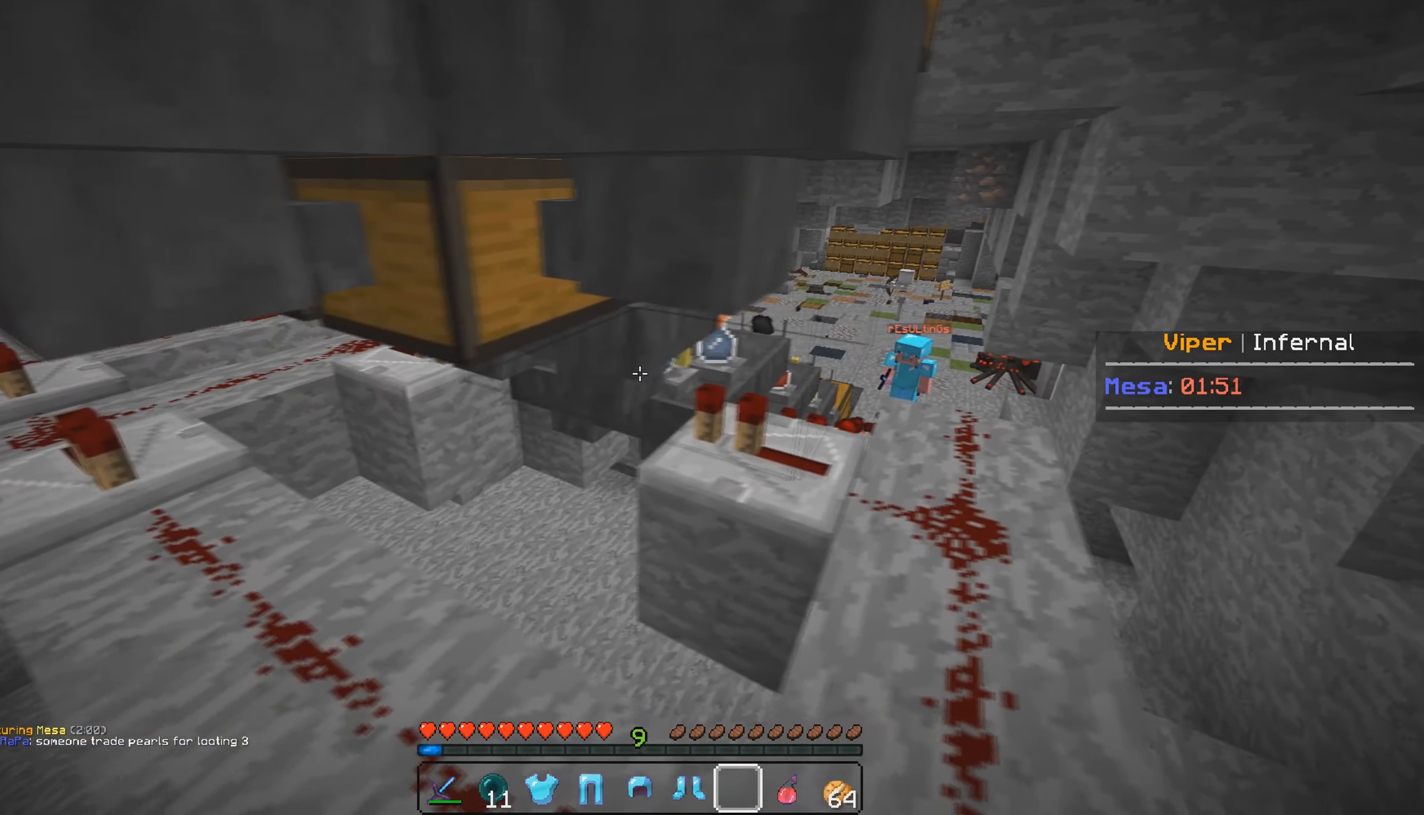
{"keys": ["a"], "mouse": [], "events": []}
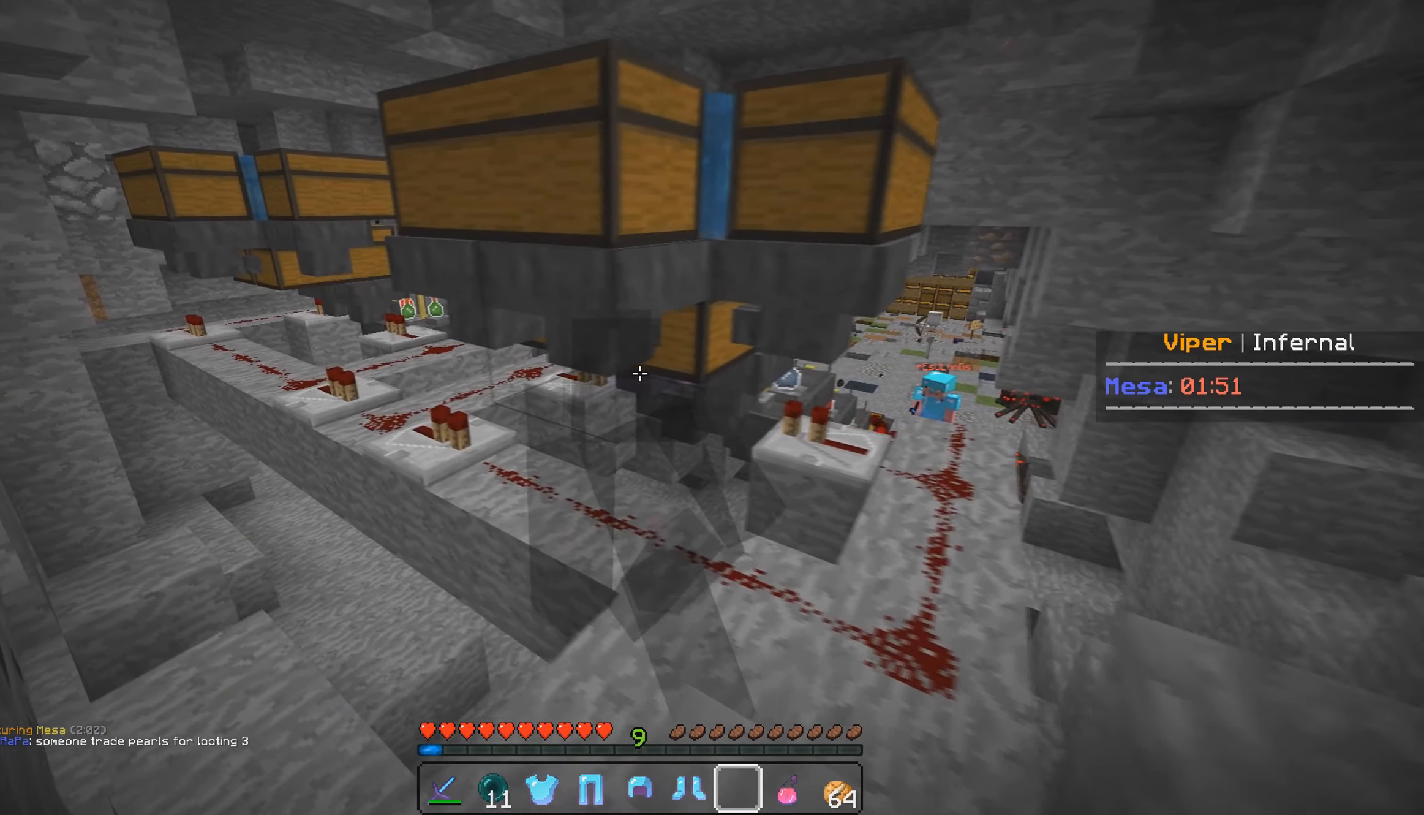
{"keys": ["a", "w"], "mouse": [], "events": [[100, "w", "down"]]}
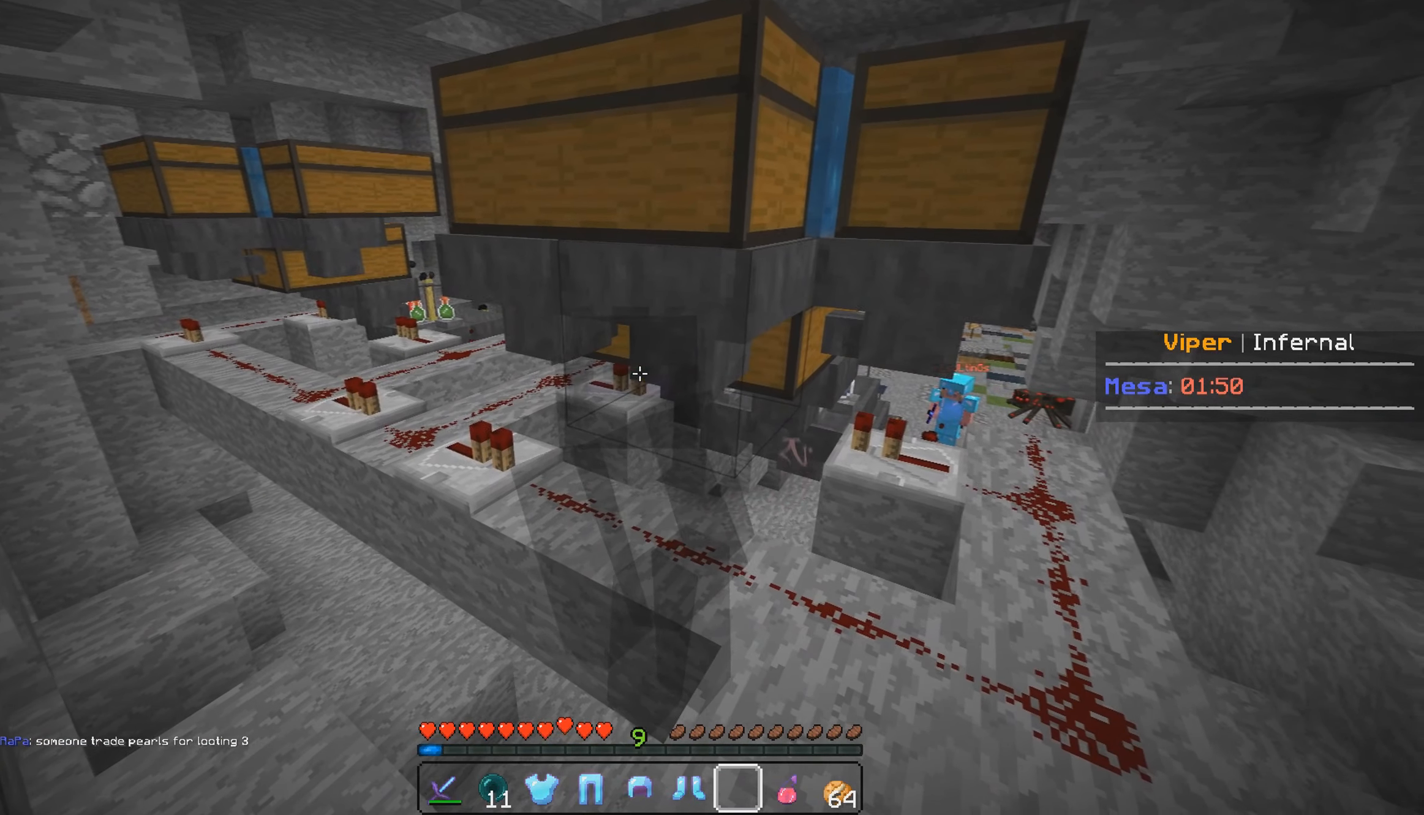
{"keys": ["s"], "mouse": [], "events": [[67, "a", "up"], [250, "w", "up"], [350, "s", "down"]]}
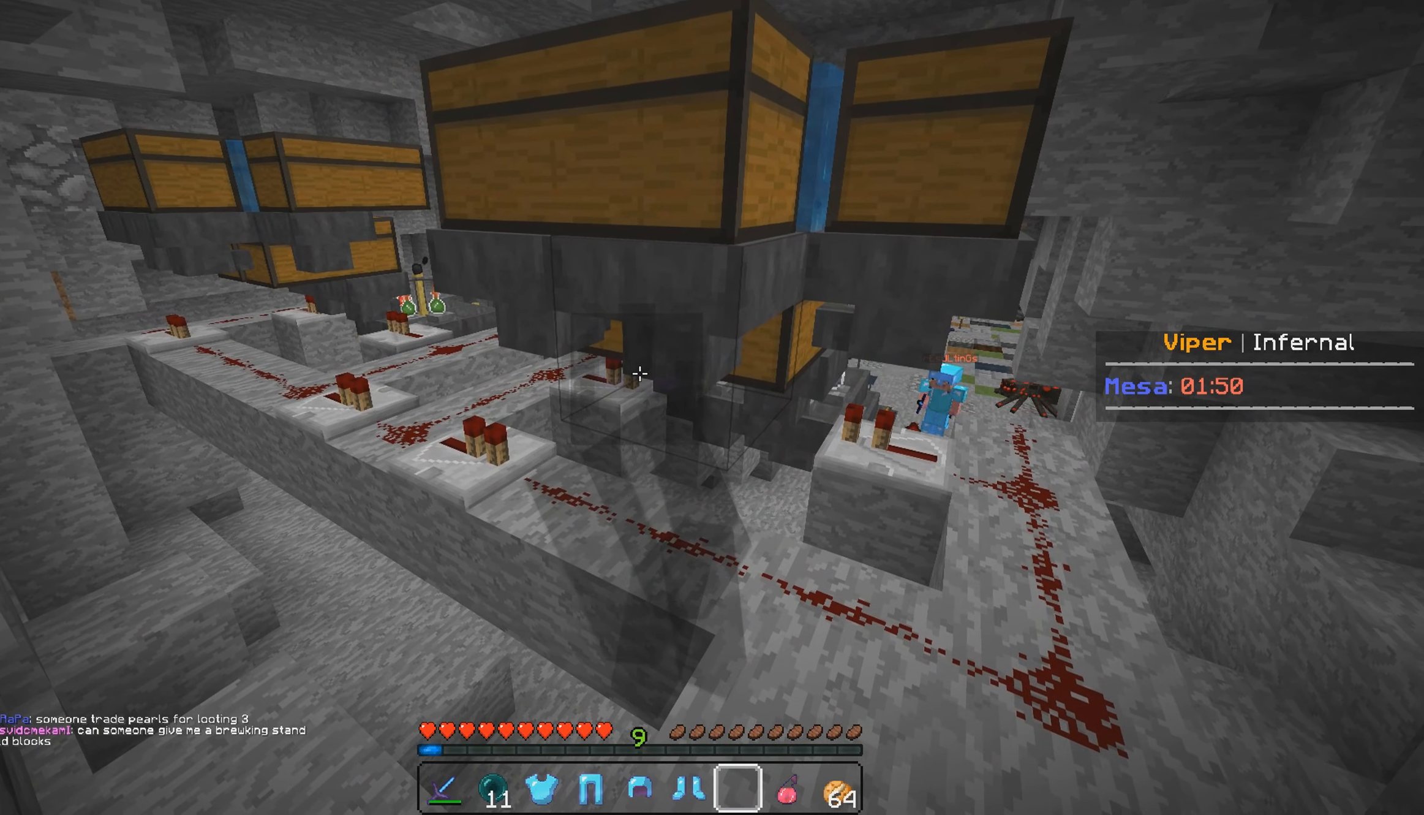
{"keys": [], "mouse": [], "events": [[33, "s", "up"]]}